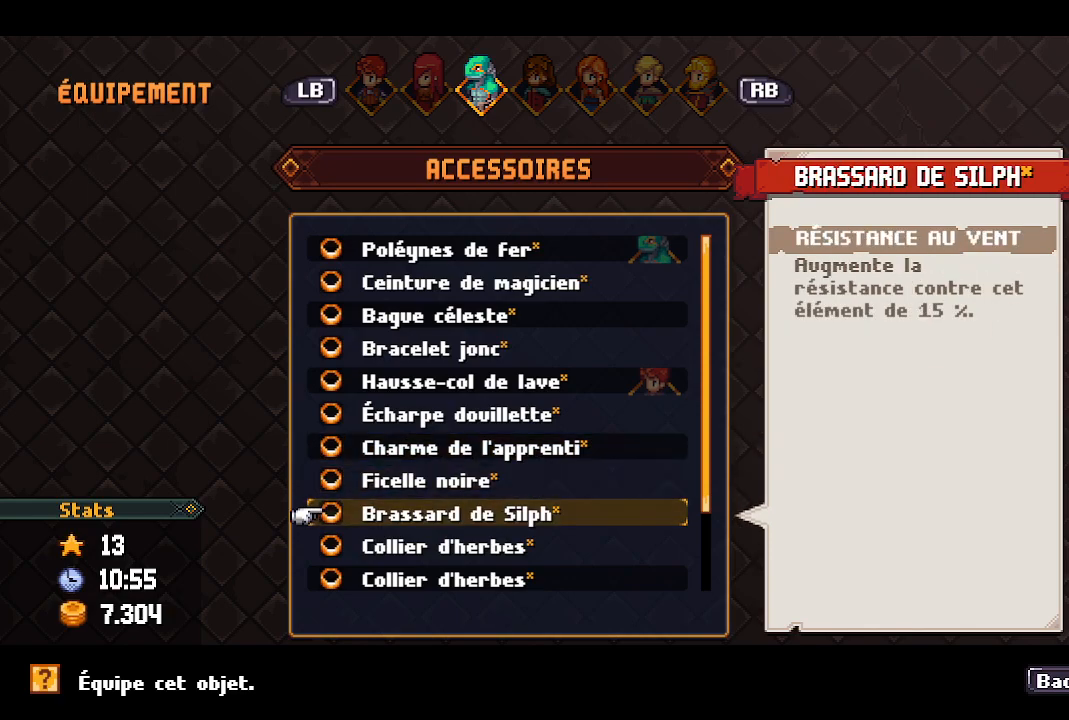
Gameplay with a controller (Xbox layout); each line is a JSON object with the inputs held at the frame after it. "events" lists button and stick changes between this image and that frame as [ms after this image, input, new state], when the widget could be followed in between.
{"buttons": [], "left_stick": "center", "right_stick": "center", "events": [[317, "DPAD_DOWN", "down"], [433, "DPAD_DOWN", "up"]]}
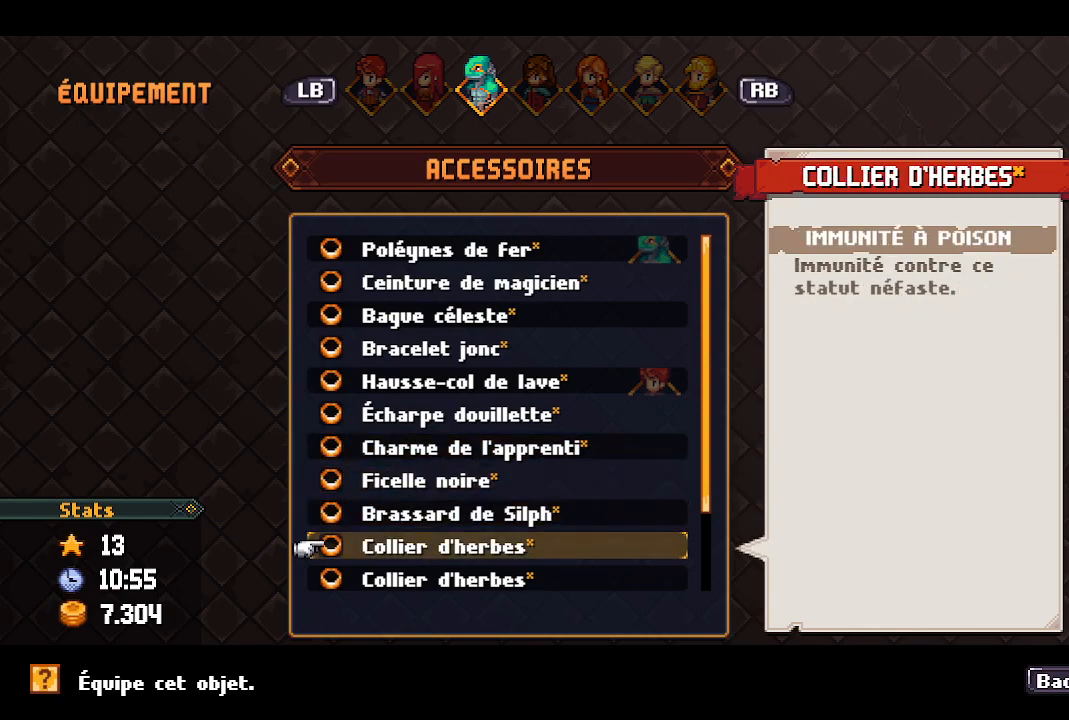
{"buttons": [], "left_stick": "center", "right_stick": "center", "events": []}
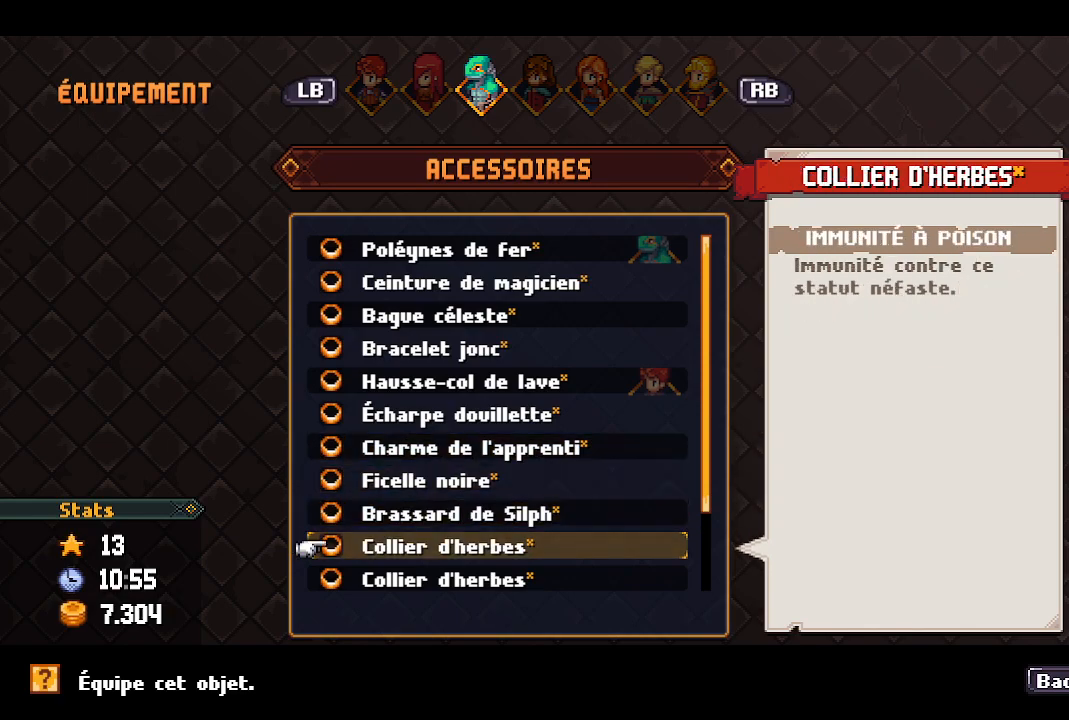
{"buttons": [], "left_stick": "center", "right_stick": "center", "events": [[150, "DPAD_DOWN", "down"], [300, "DPAD_DOWN", "up"]]}
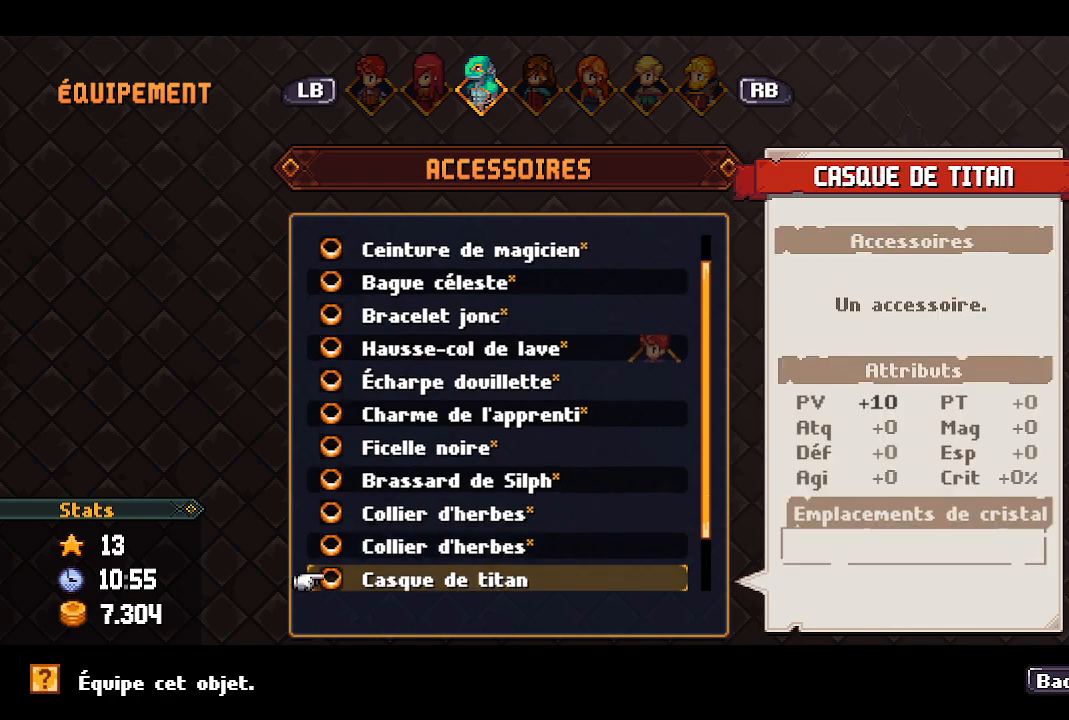
{"buttons": [], "left_stick": "center", "right_stick": "center", "events": [[17, "DPAD_DOWN", "down"], [150, "DPAD_DOWN", "up"]]}
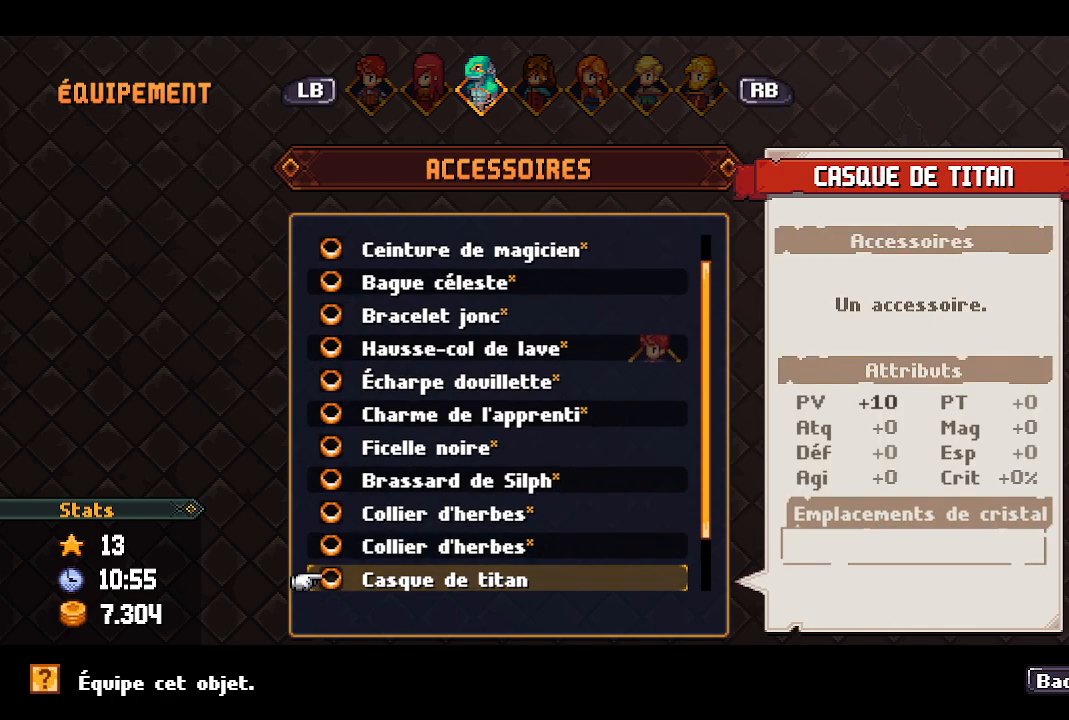
{"buttons": ["DPAD_DOWN"], "left_stick": "center", "right_stick": "center", "events": [[400, "DPAD_DOWN", "down"]]}
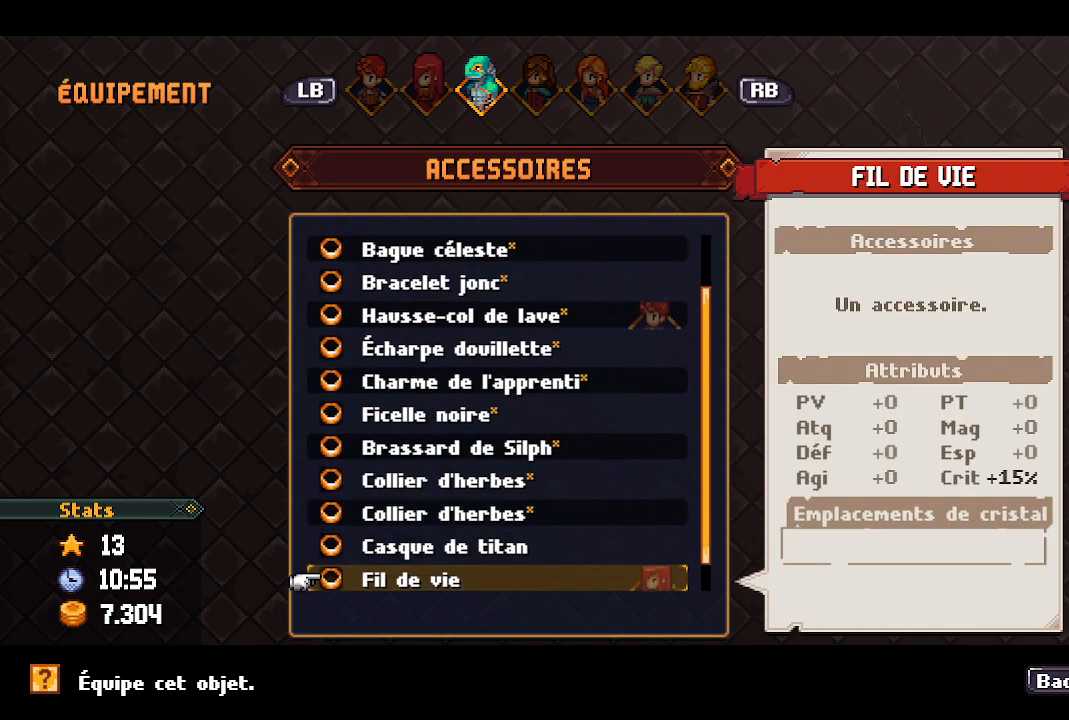
{"buttons": [], "left_stick": "center", "right_stick": "center", "events": [[50, "DPAD_DOWN", "up"], [200, "DPAD_DOWN", "down"], [333, "DPAD_DOWN", "up"]]}
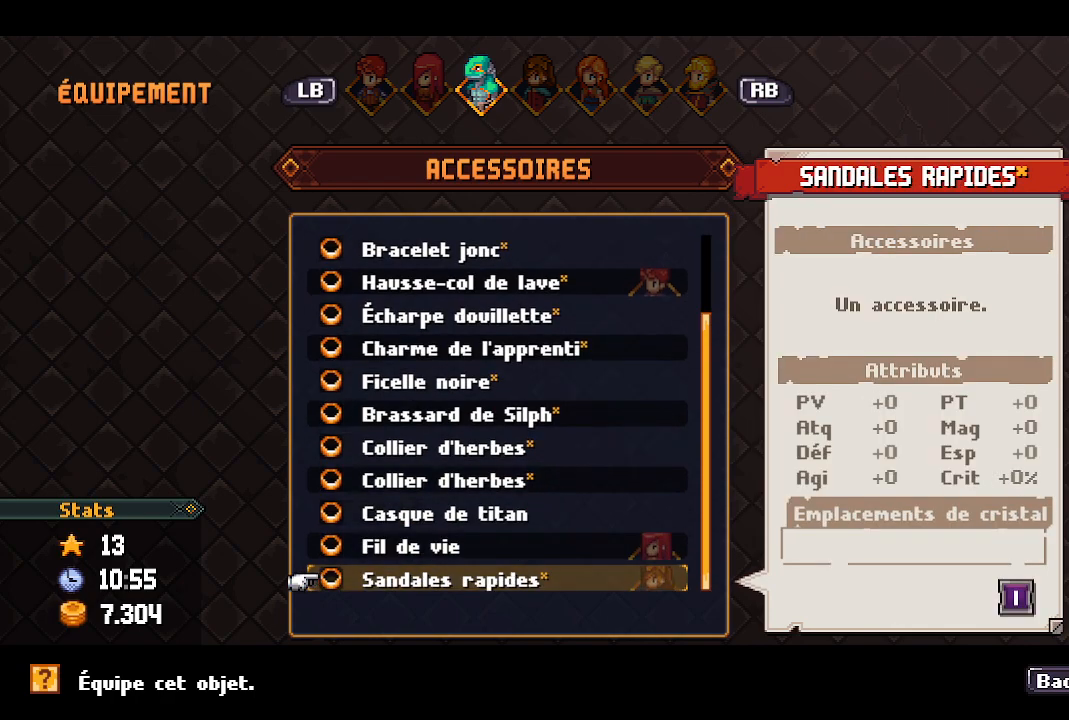
{"buttons": [], "left_stick": "center", "right_stick": "center", "events": [[33, "DPAD_DOWN", "down"], [183, "DPAD_DOWN", "up"]]}
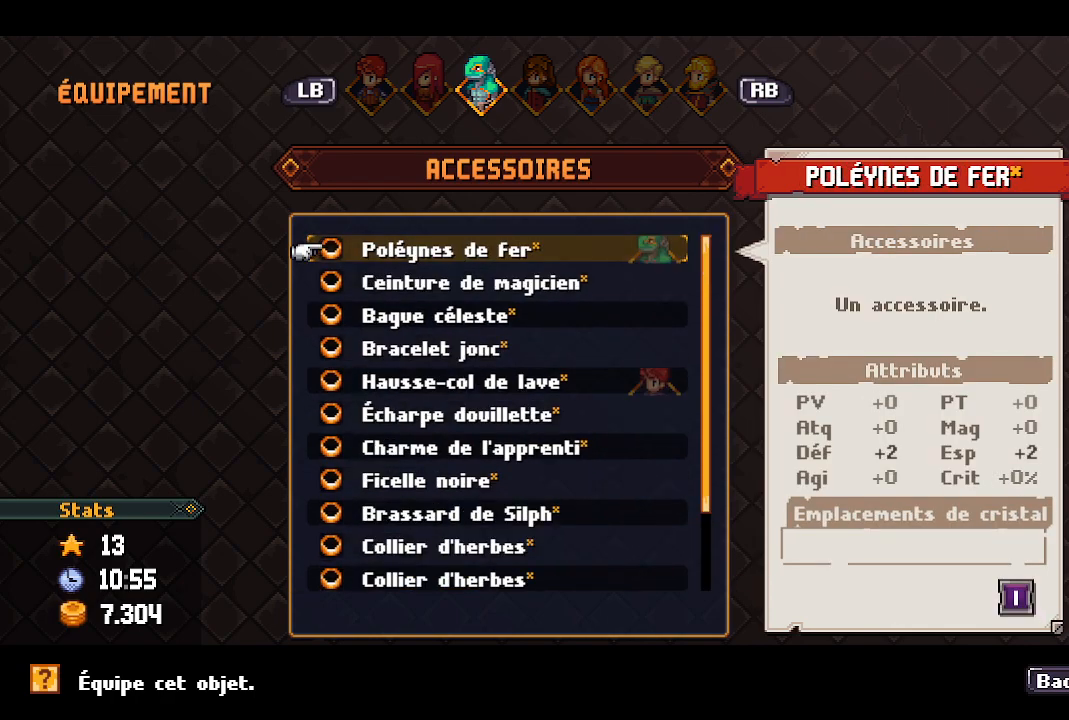
{"buttons": [], "left_stick": "center", "right_stick": "center", "events": [[83, "DPAD_UP", "down"], [200, "DPAD_UP", "up"]]}
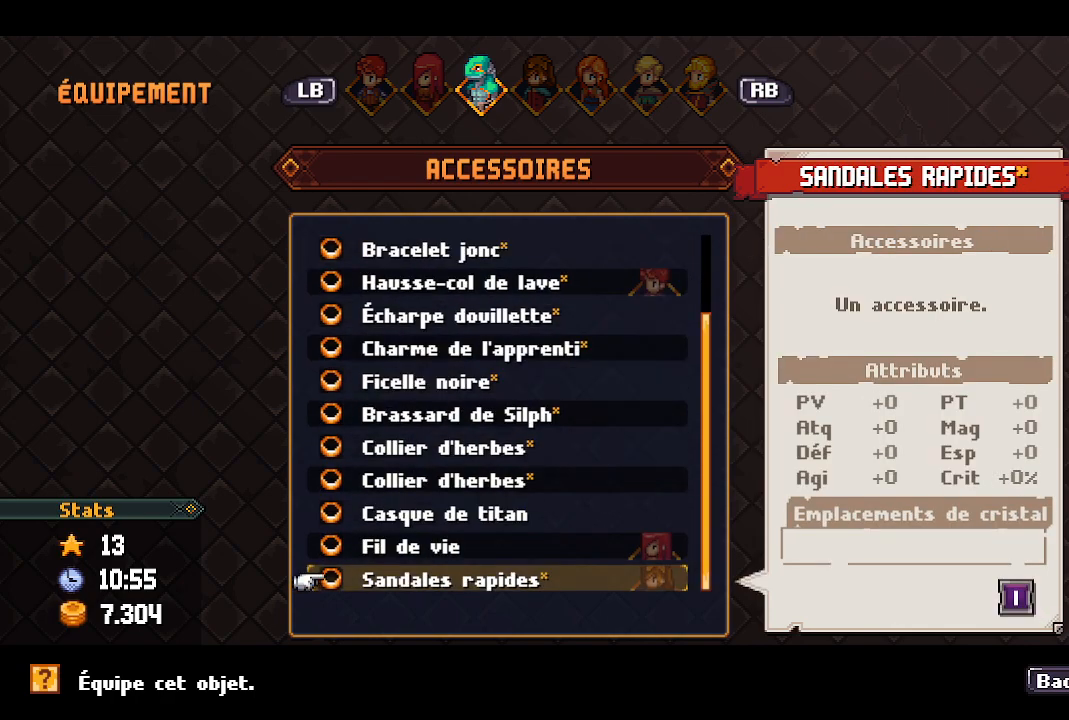
{"buttons": ["SELECT"], "left_stick": "center", "right_stick": "center", "events": [[383, "SELECT", "down"]]}
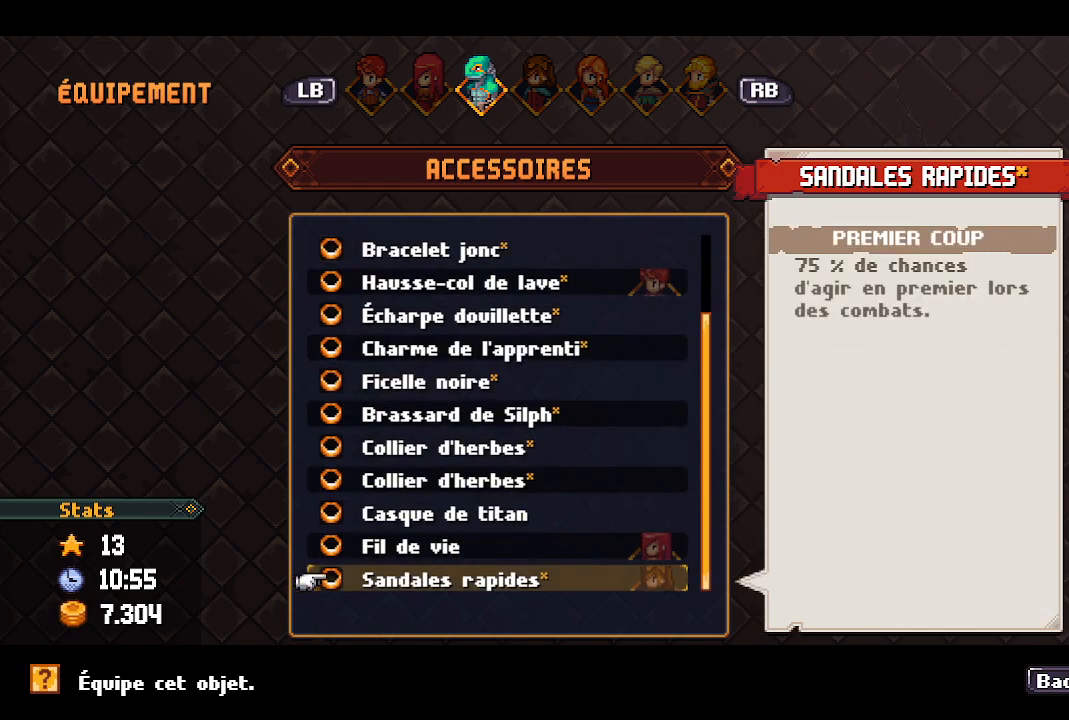
{"buttons": [], "left_stick": "center", "right_stick": "center", "events": [[33, "SELECT", "up"]]}
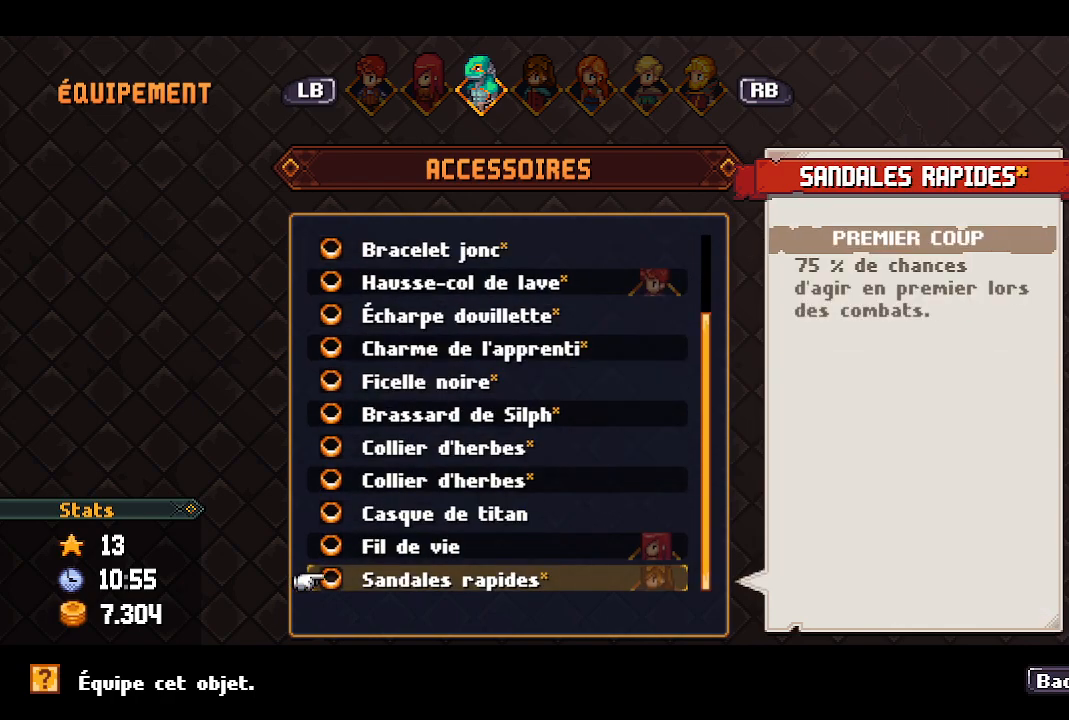
{"buttons": ["DPAD_UP"], "left_stick": "center", "right_stick": "center", "events": [[400, "DPAD_UP", "down"]]}
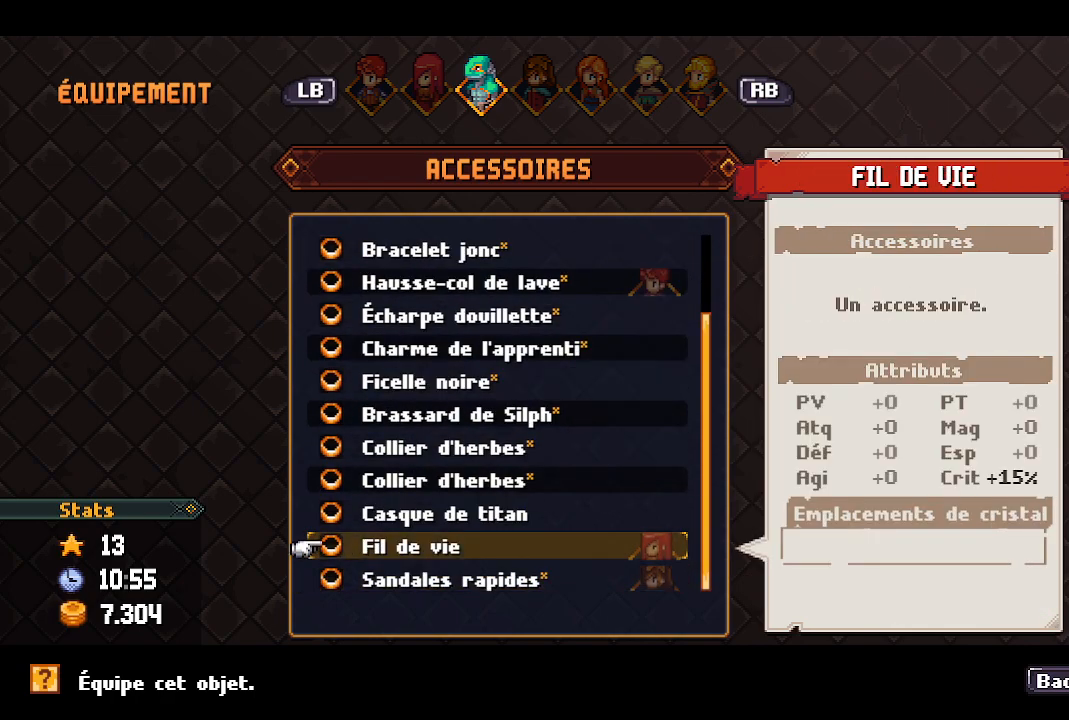
{"buttons": [], "left_stick": "center", "right_stick": "center", "events": [[17, "DPAD_UP", "up"], [83, "DPAD_UP", "down"], [183, "DPAD_UP", "up"]]}
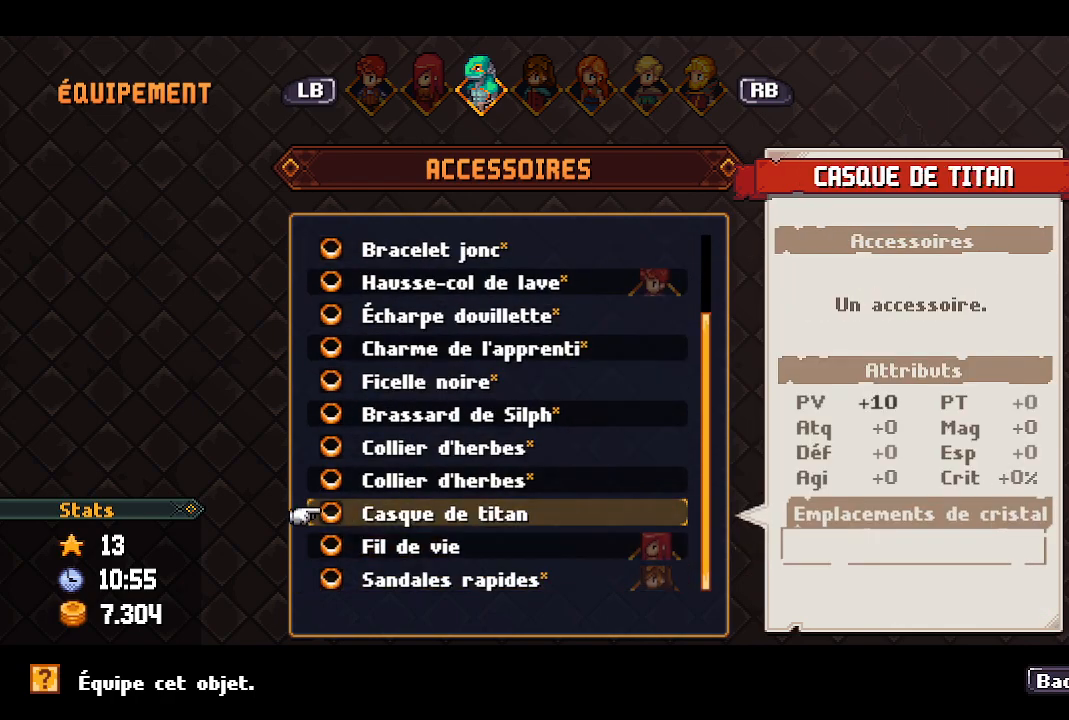
{"buttons": [], "left_stick": "center", "right_stick": "center", "events": []}
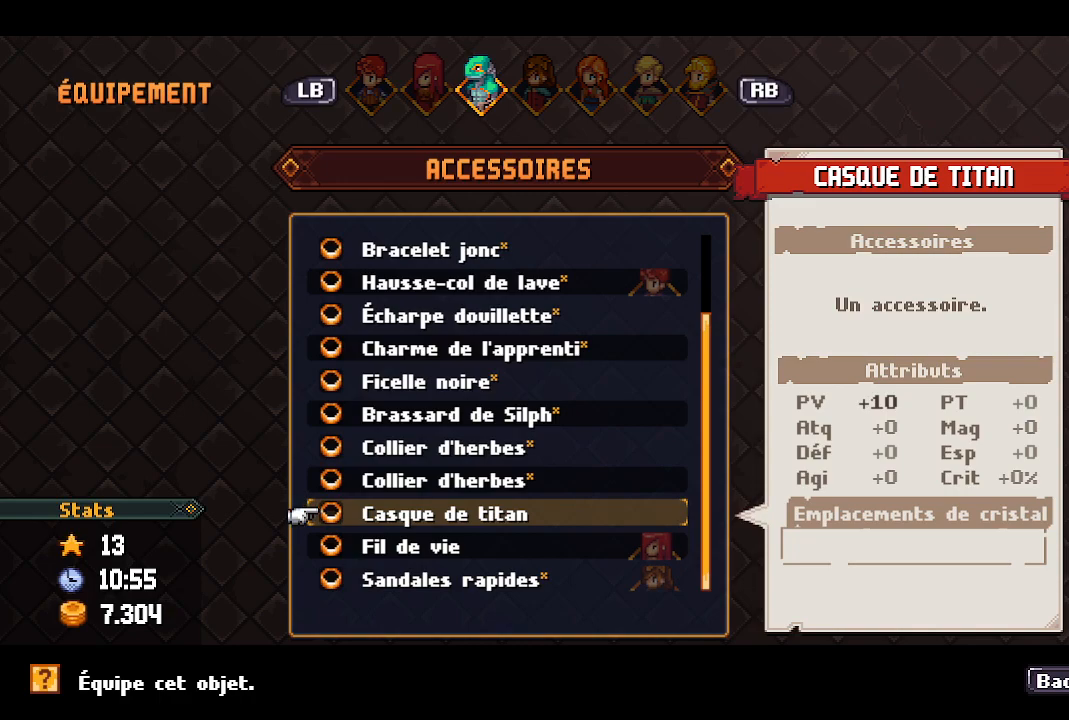
{"buttons": [], "left_stick": "center", "right_stick": "center", "events": [[267, "DPAD_UP", "down"], [400, "DPAD_UP", "up"]]}
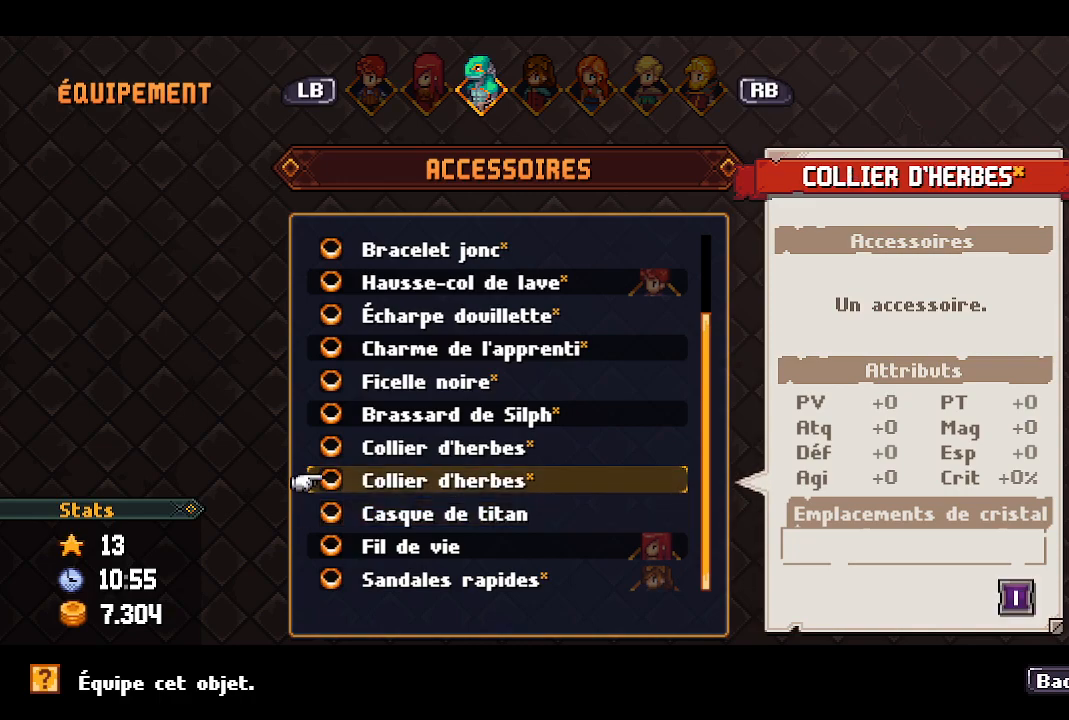
{"buttons": [], "left_stick": "center", "right_stick": "center", "events": []}
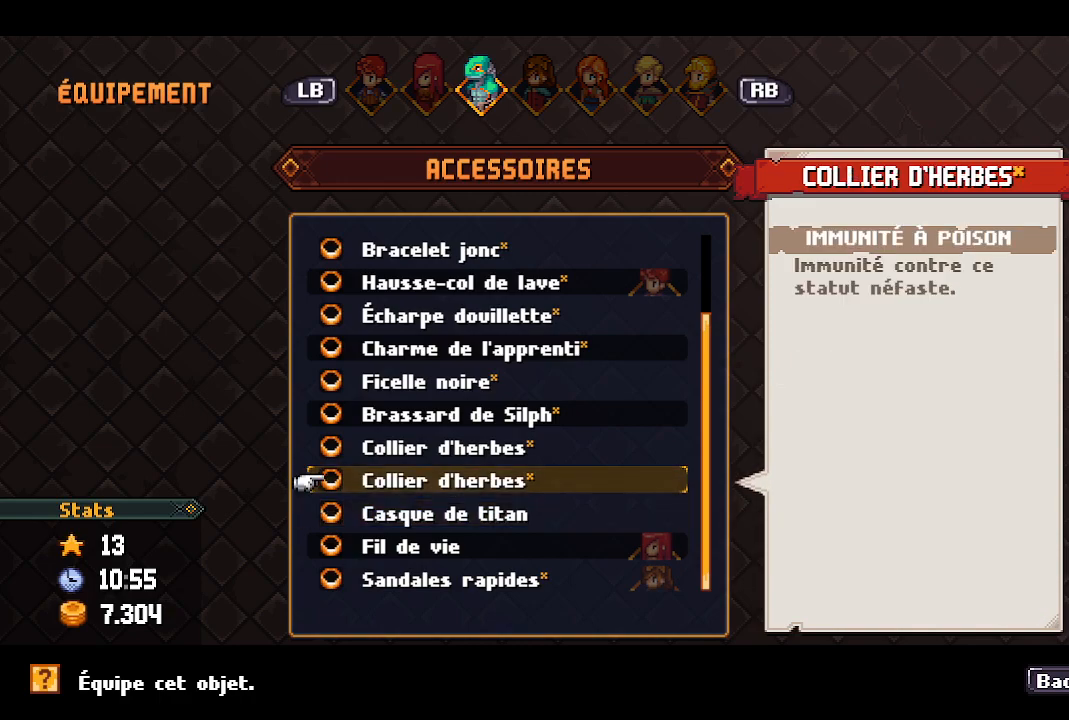
{"buttons": [], "left_stick": "center", "right_stick": "center", "events": [[17, "SELECT", "down"], [150, "SELECT", "up"]]}
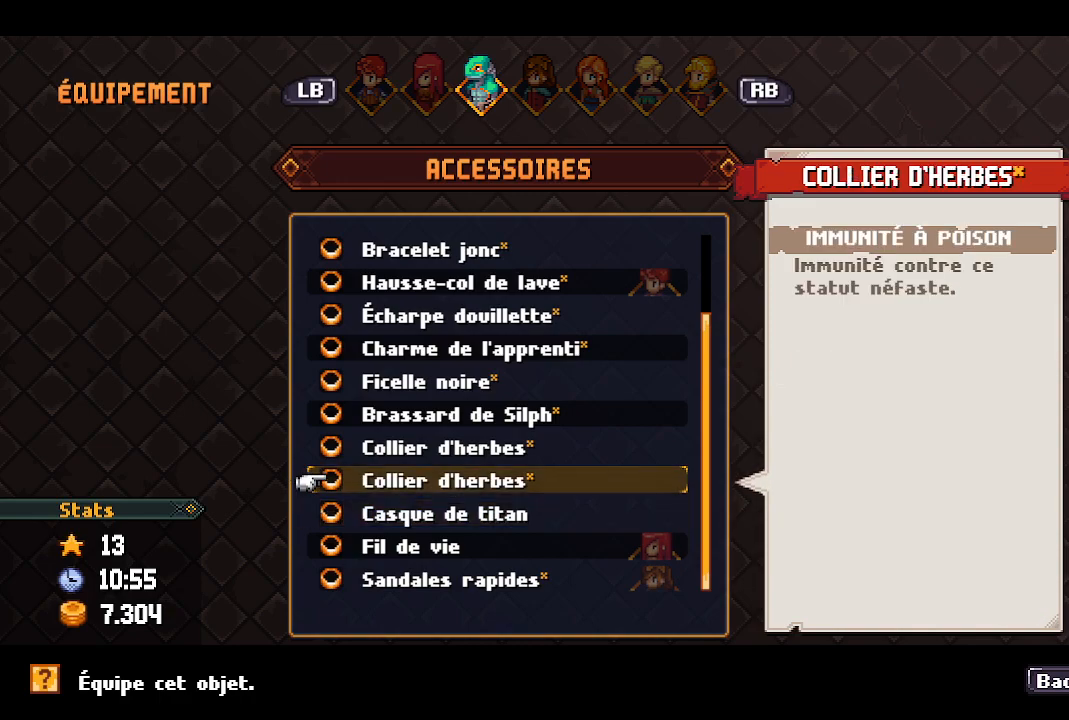
{"buttons": ["SELECT"], "left_stick": "center", "right_stick": "center", "events": [[433, "SELECT", "down"]]}
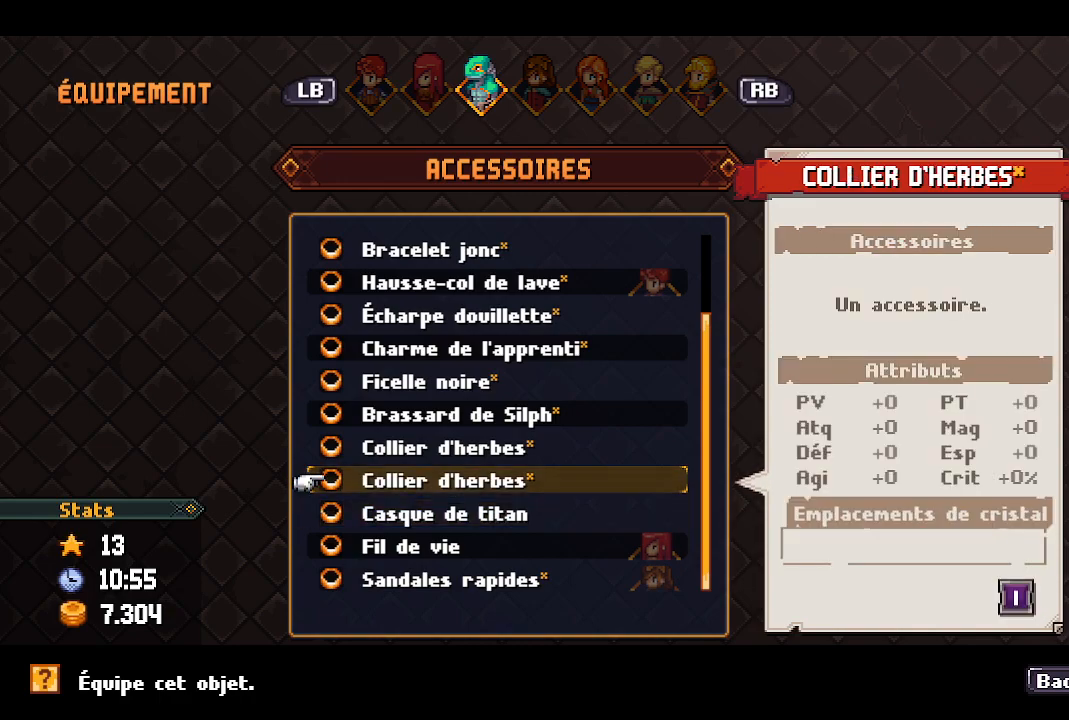
{"buttons": [], "left_stick": "center", "right_stick": "center", "events": [[83, "SELECT", "up"]]}
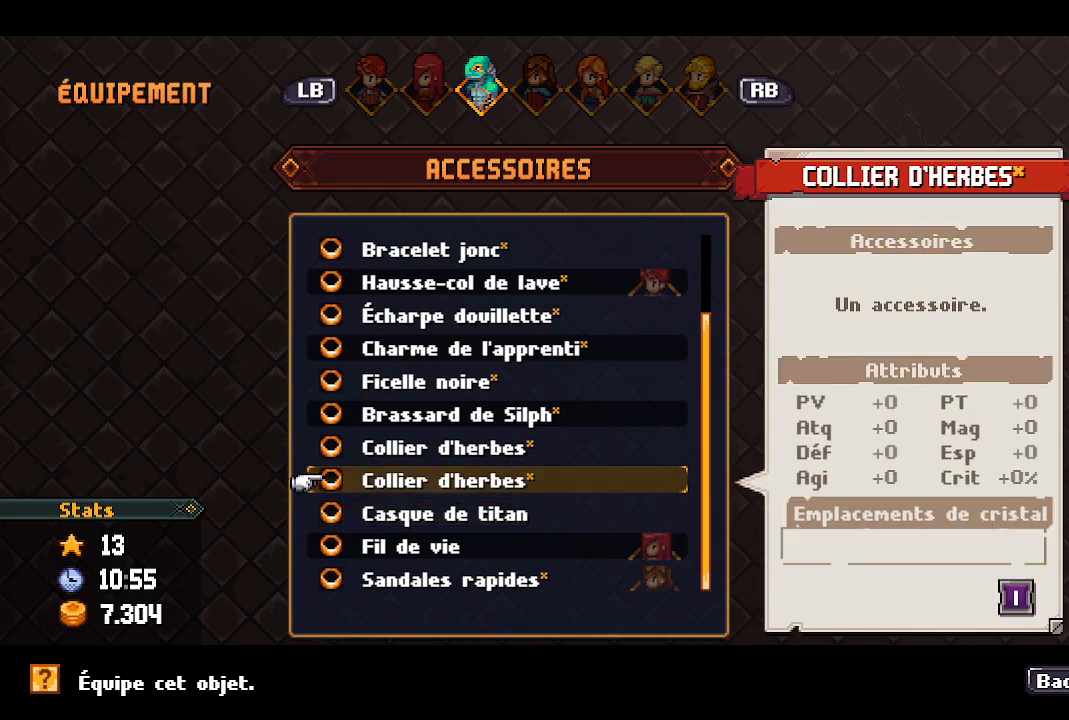
{"buttons": [], "left_stick": "center", "right_stick": "center", "events": []}
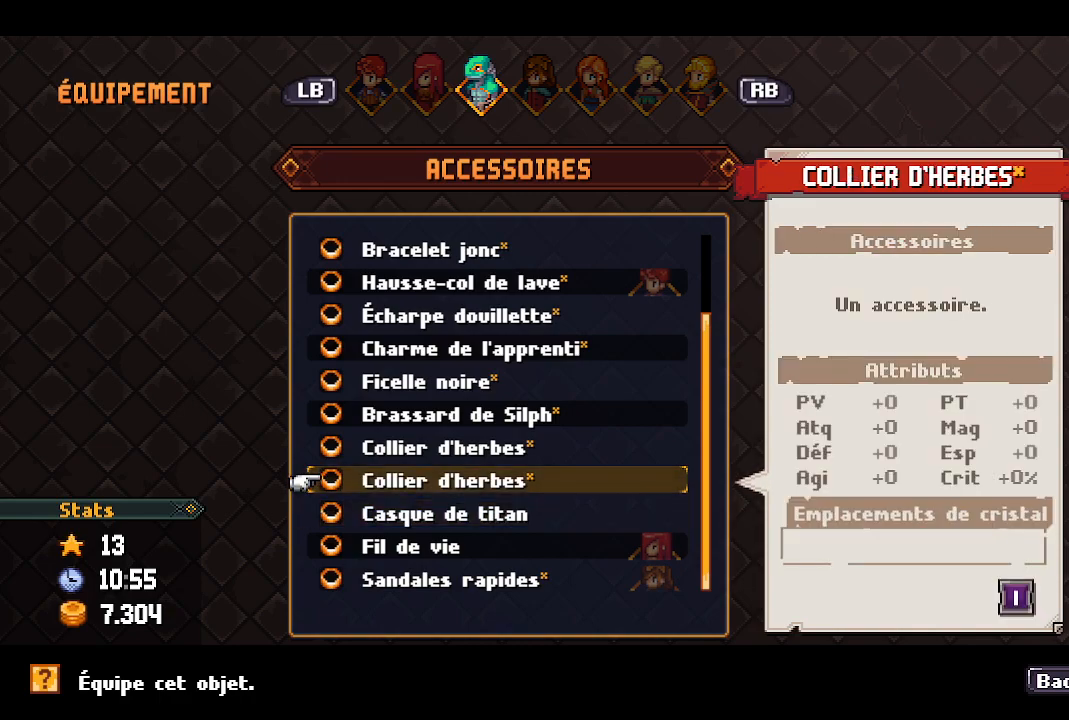
{"buttons": [], "left_stick": "center", "right_stick": "center", "events": []}
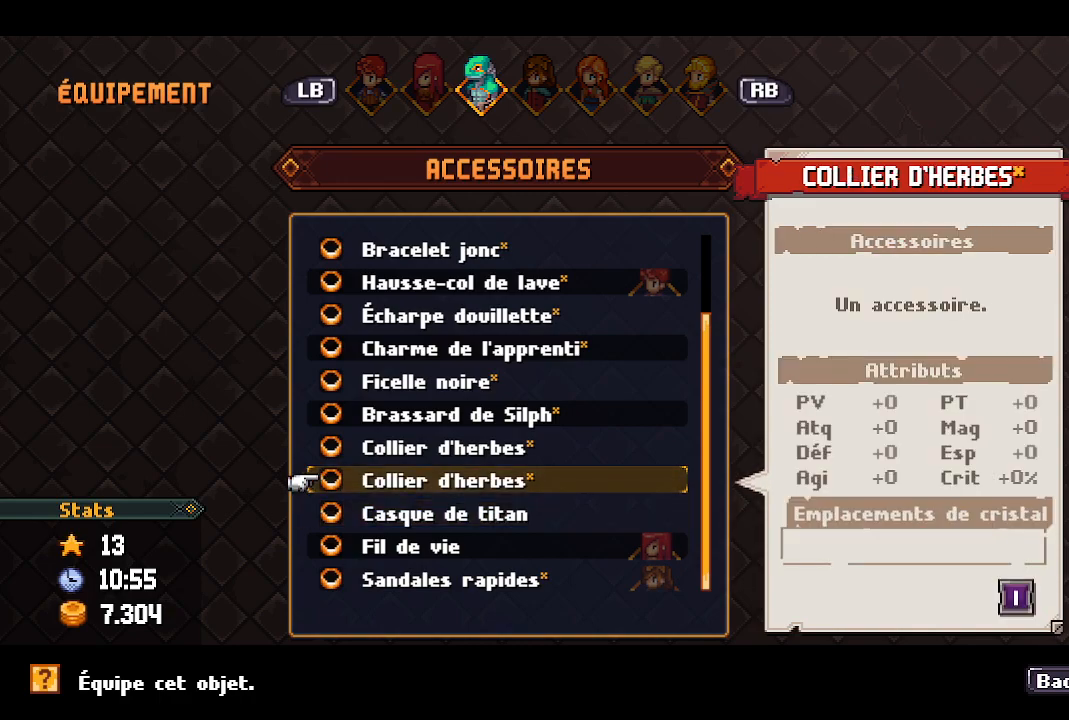
{"buttons": [], "left_stick": "center", "right_stick": "center", "events": []}
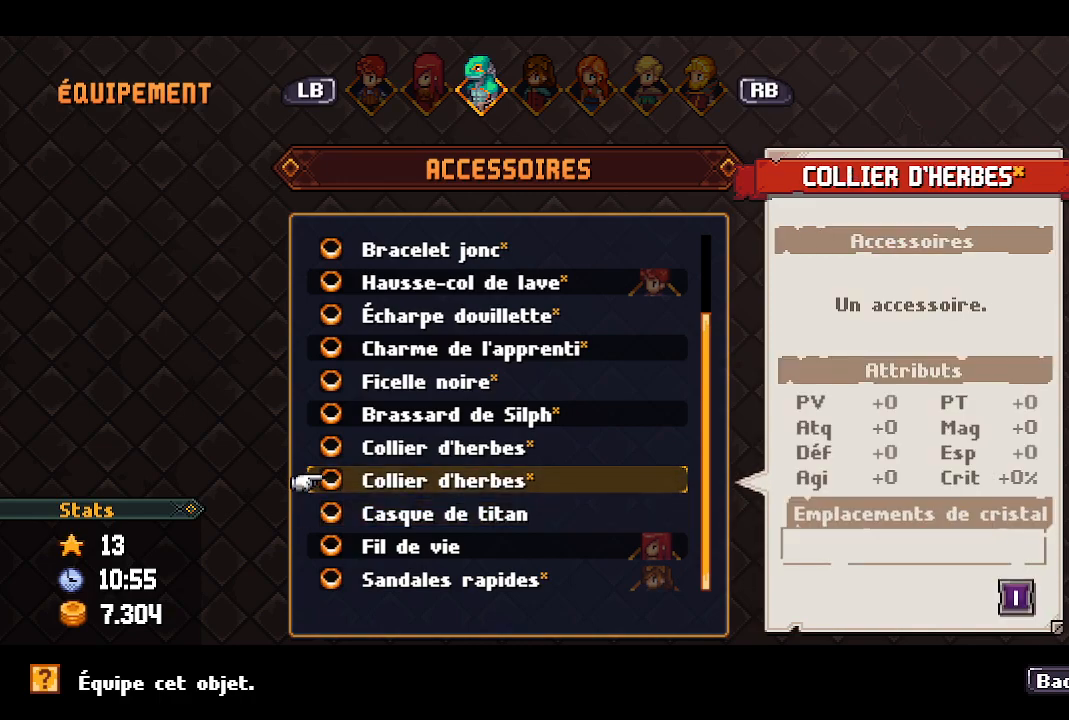
{"buttons": [], "left_stick": "center", "right_stick": "center", "events": [[167, "DPAD_UP", "down"], [350, "DPAD_UP", "up"]]}
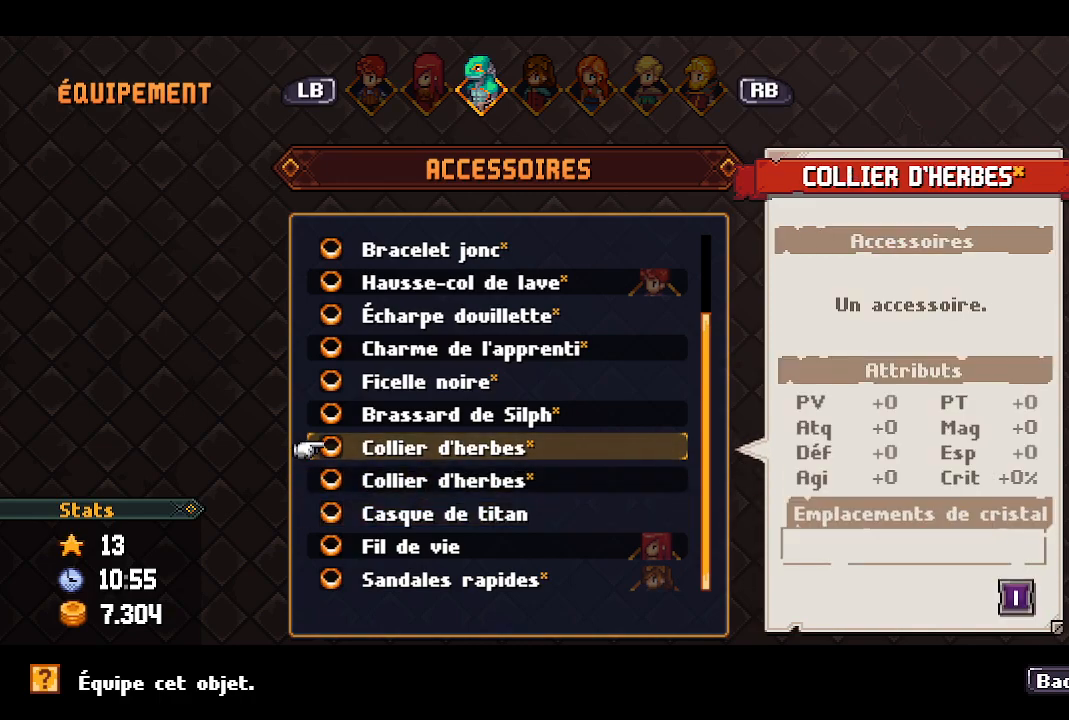
{"buttons": [], "left_stick": "center", "right_stick": "center", "events": []}
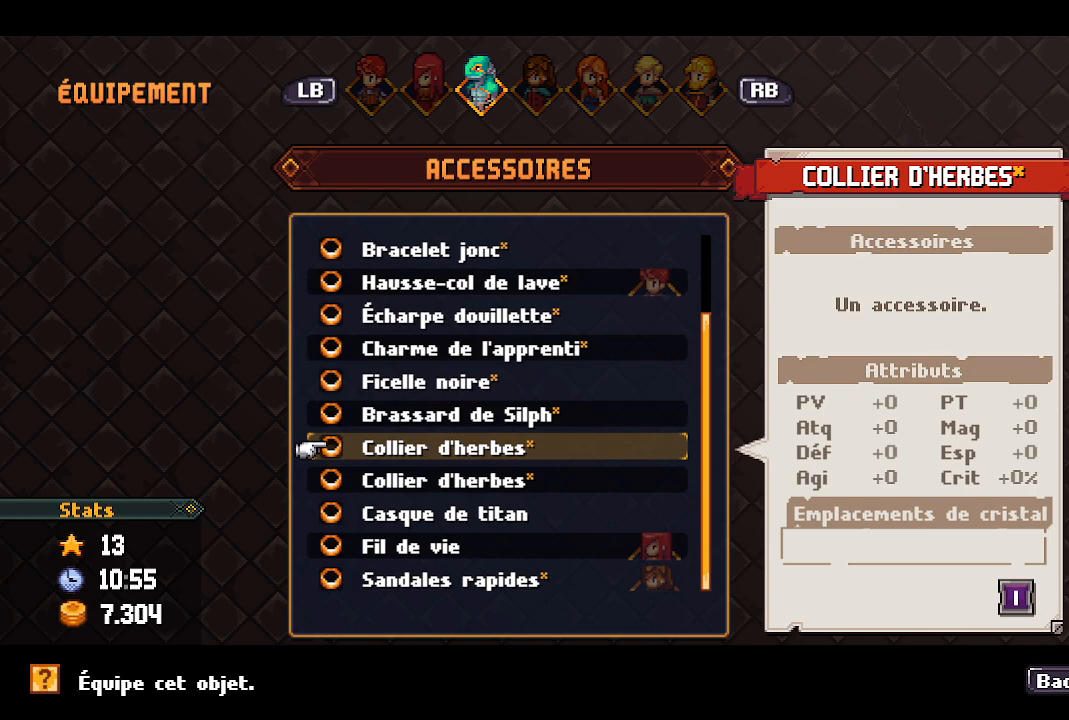
{"buttons": [], "left_stick": "center", "right_stick": "center", "events": []}
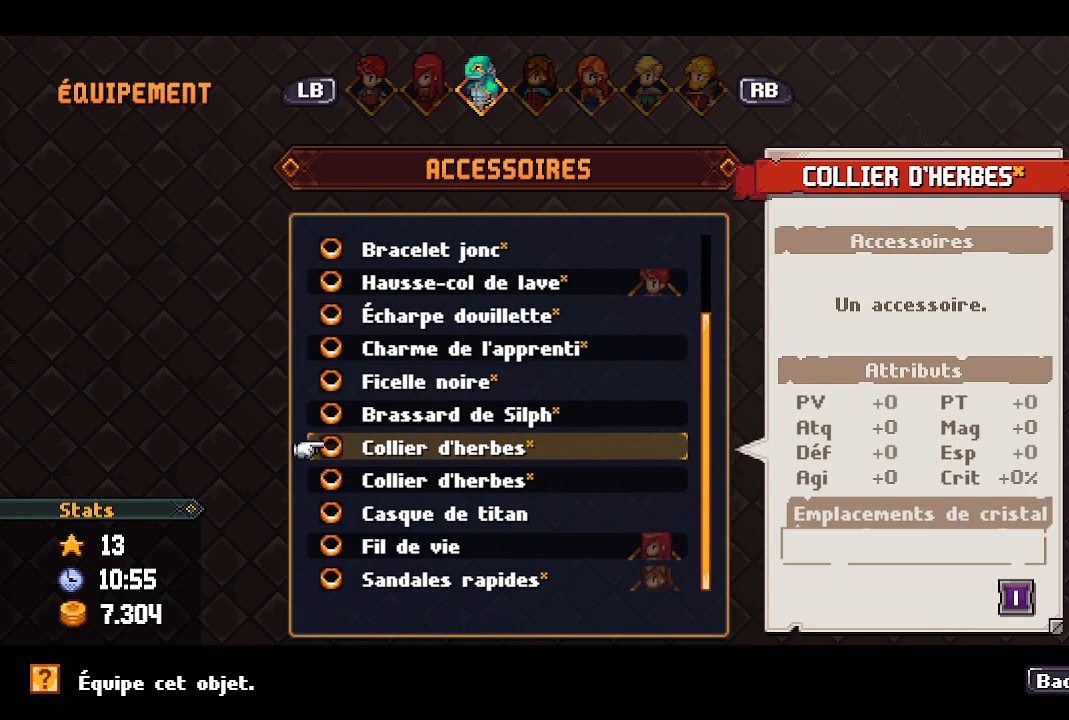
{"buttons": ["R1"], "left_stick": "center", "right_stick": "center", "events": [[67, "DPAD_UP", "down"], [383, "DPAD_UP", "up"], [500, "R1", "down"]]}
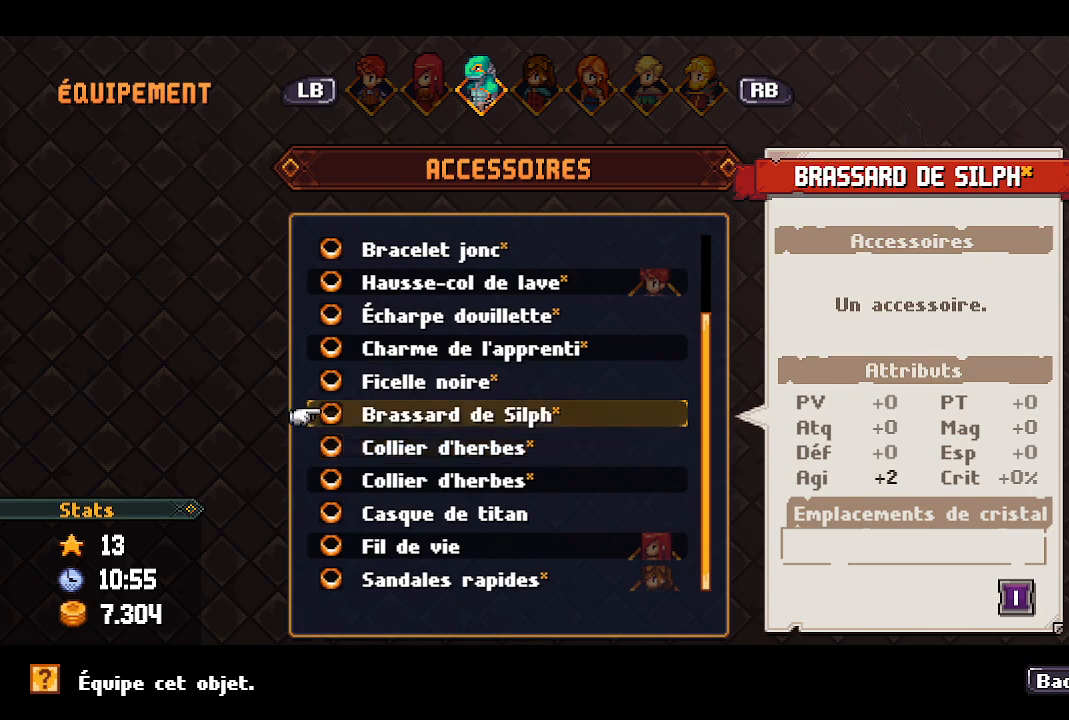
{"buttons": [], "left_stick": "center", "right_stick": "center", "events": [[133, "R1", "up"]]}
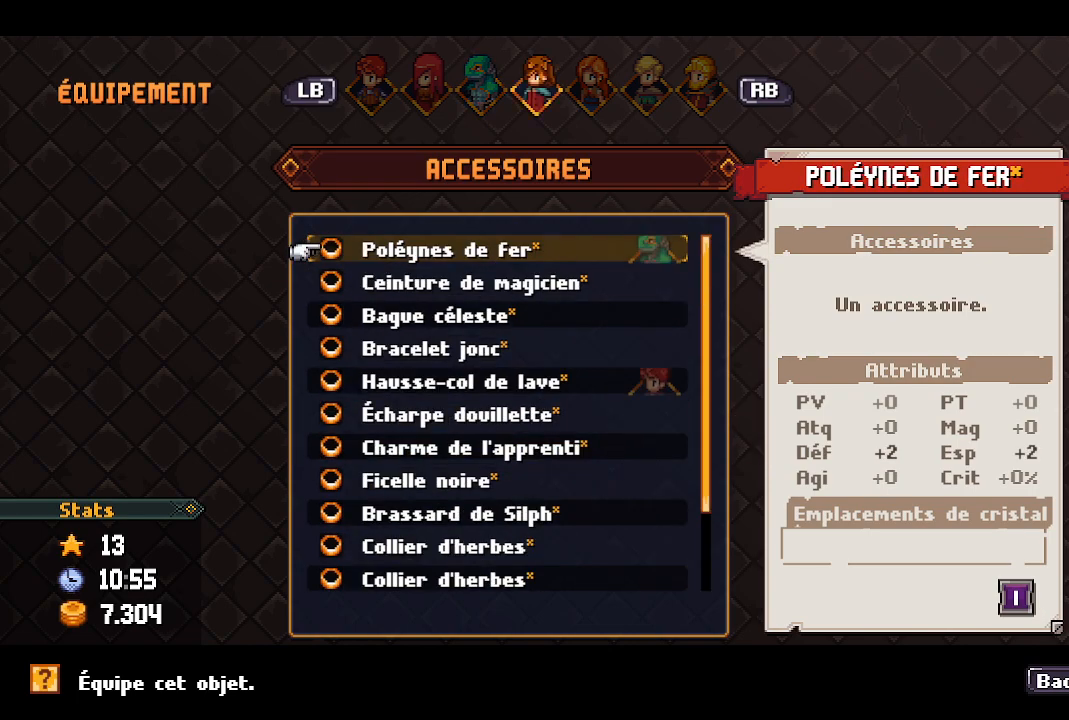
{"buttons": [], "left_stick": "center", "right_stick": "center", "events": [[67, "DPAD_DOWN", "down"], [133, "DPAD_DOWN", "up"], [217, "DPAD_DOWN", "down"], [317, "DPAD_DOWN", "up"]]}
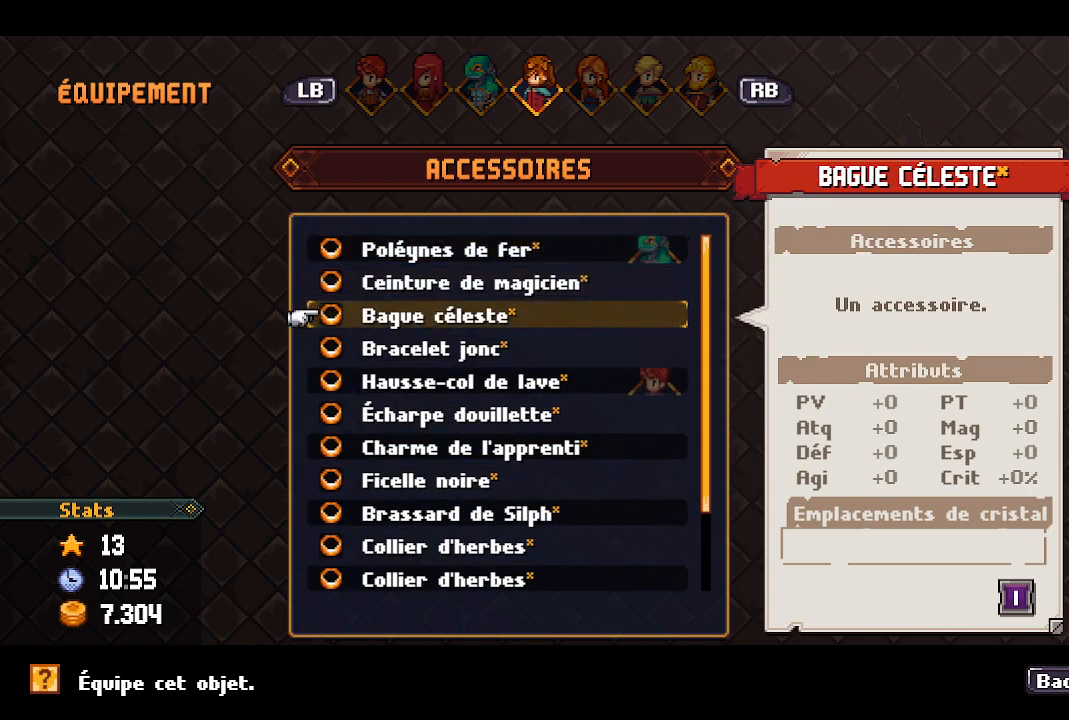
{"buttons": [], "left_stick": "center", "right_stick": "center", "events": [[183, "SELECT", "down"], [333, "SELECT", "up"]]}
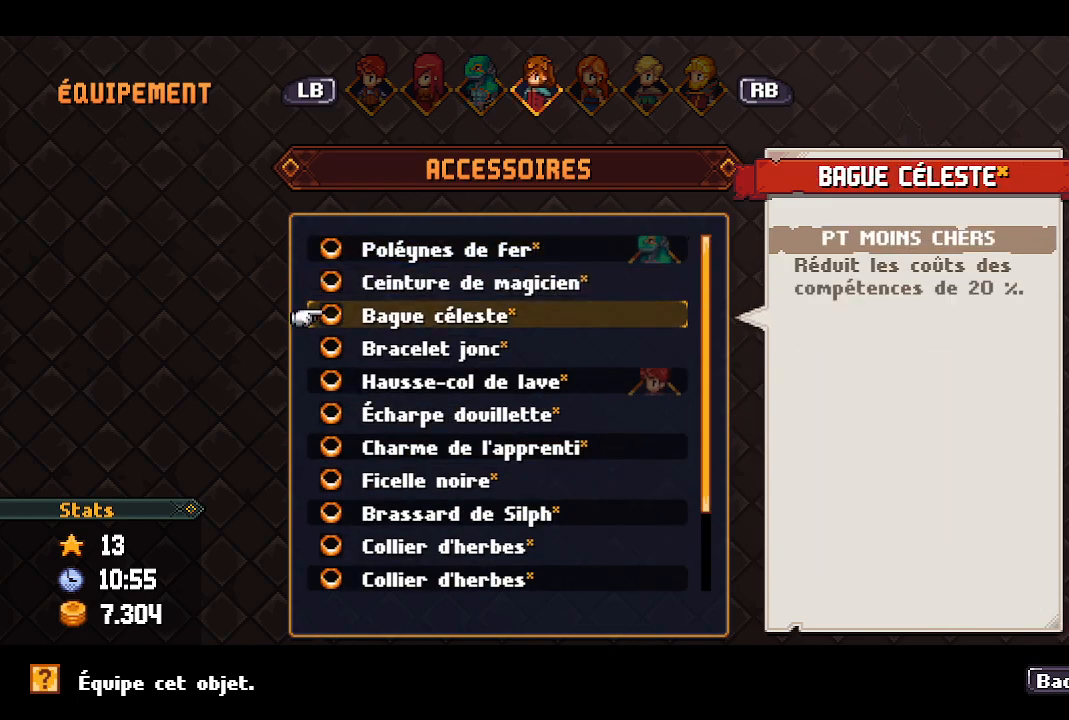
{"buttons": [], "left_stick": "center", "right_stick": "center", "events": []}